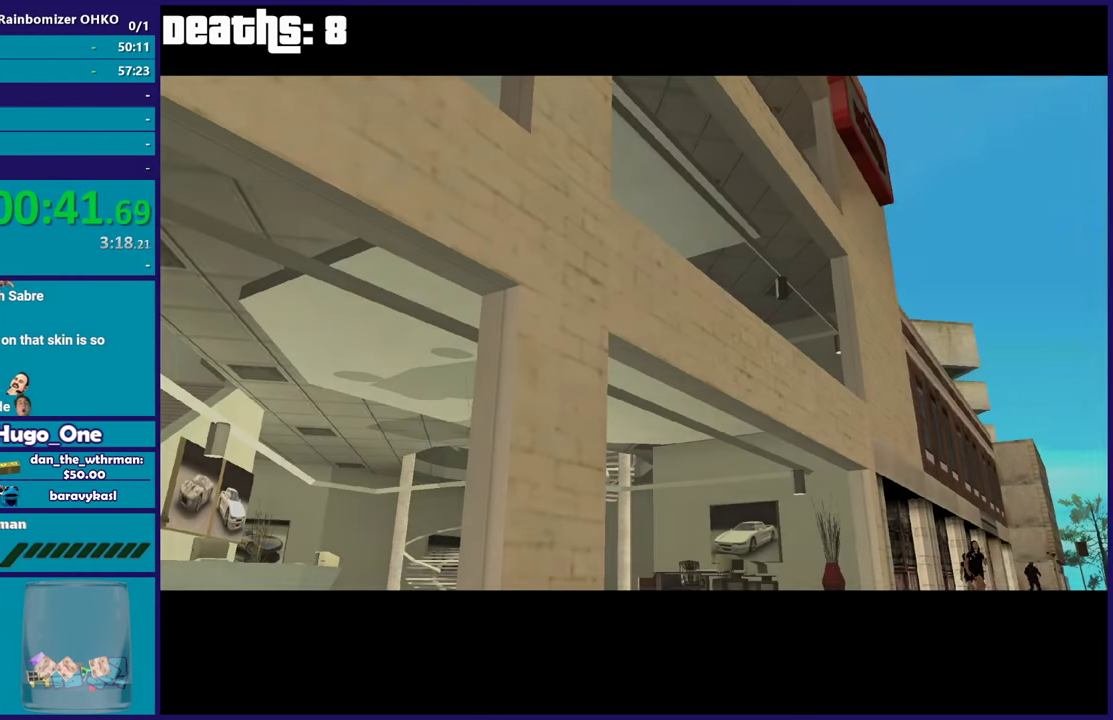
Gameplay with a controller (Xbox layout); each line is a JSON object with the inputs held at the frame after it. "events" lists button and stick changes between this image and that frame as [ms after this image, input, new state], when the widget could be followed in between. This document gives stick clicks only as held states, not as events.
{"buttons": [], "left_stick": "center", "right_stick": "center", "events": [[151, "A", "down"], [301, "A", "up"], [418, "A", "down"], [501, "A", "up"]]}
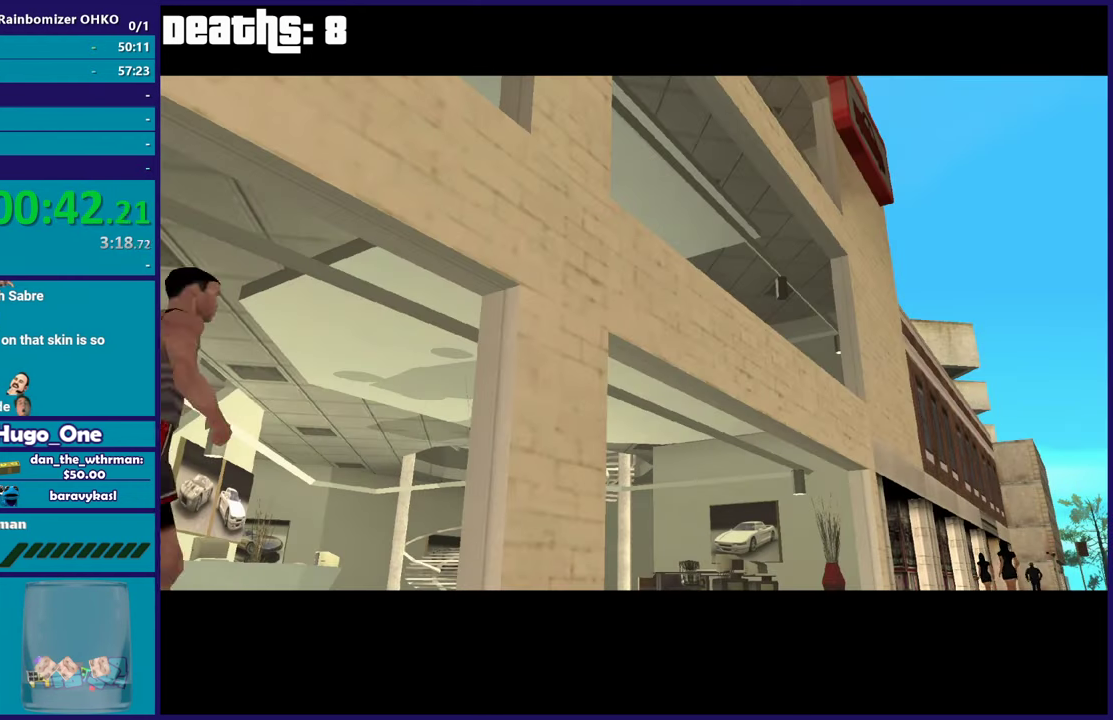
{"buttons": [], "left_stick": "center", "right_stick": "center", "events": [[117, "A", "down"], [233, "A", "up"], [334, "A", "down"], [434, "A", "up"]]}
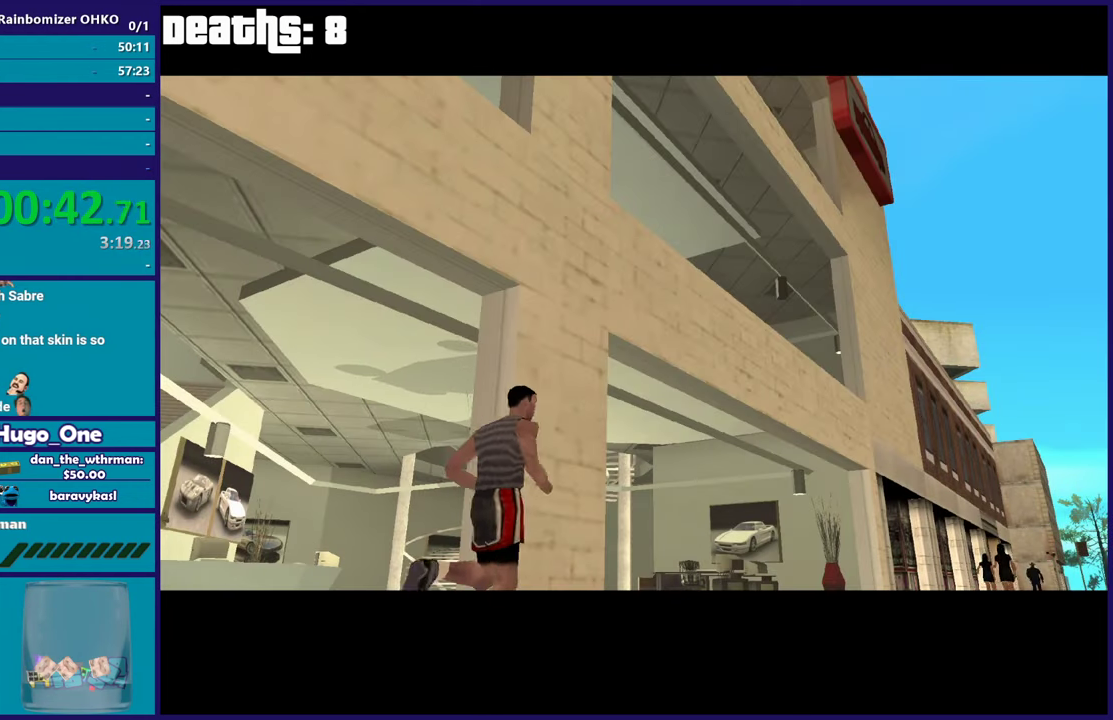
{"buttons": ["A"], "left_stick": "center", "right_stick": "center", "events": [[34, "A", "down"], [134, "A", "up"], [234, "A", "down"], [351, "A", "up"], [451, "A", "down"]]}
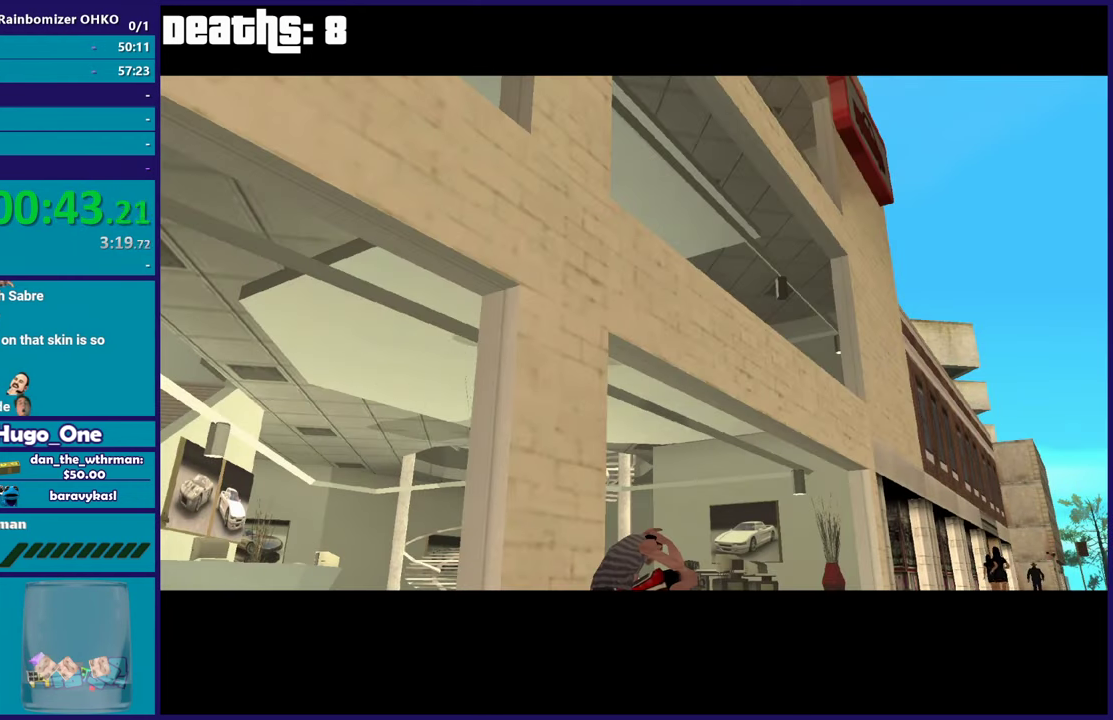
{"buttons": [], "left_stick": "center", "right_stick": "center", "events": [[33, "A", "up"], [183, "A", "down"], [284, "A", "up"]]}
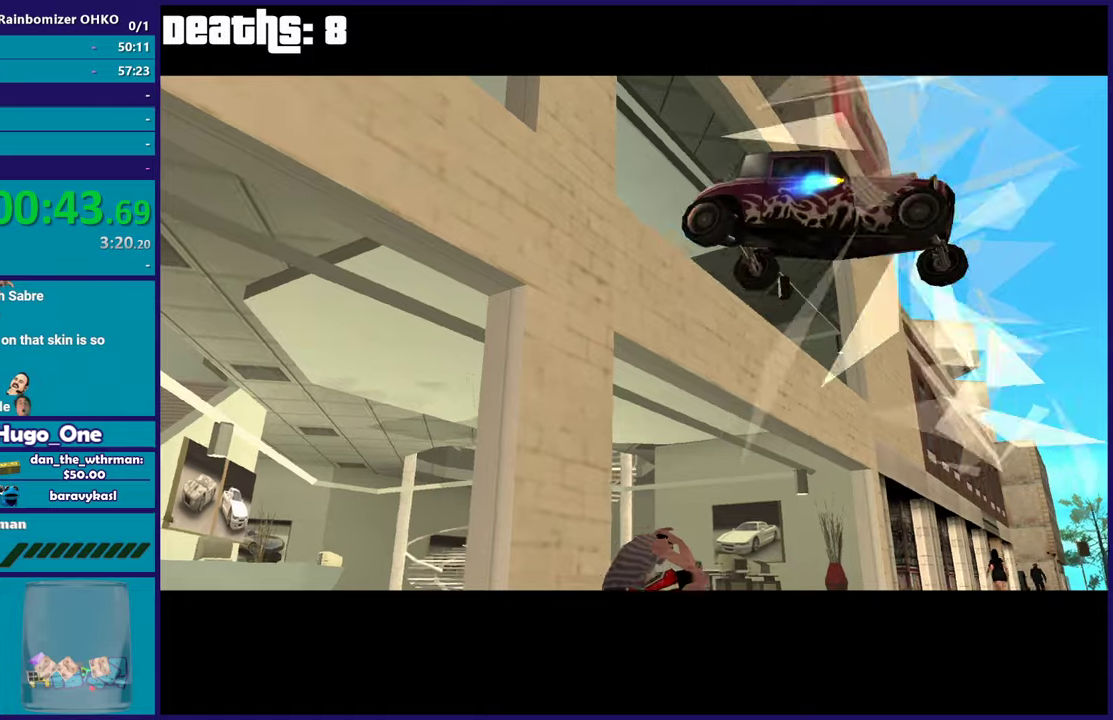
{"buttons": [], "left_stick": "center", "right_stick": "center", "events": []}
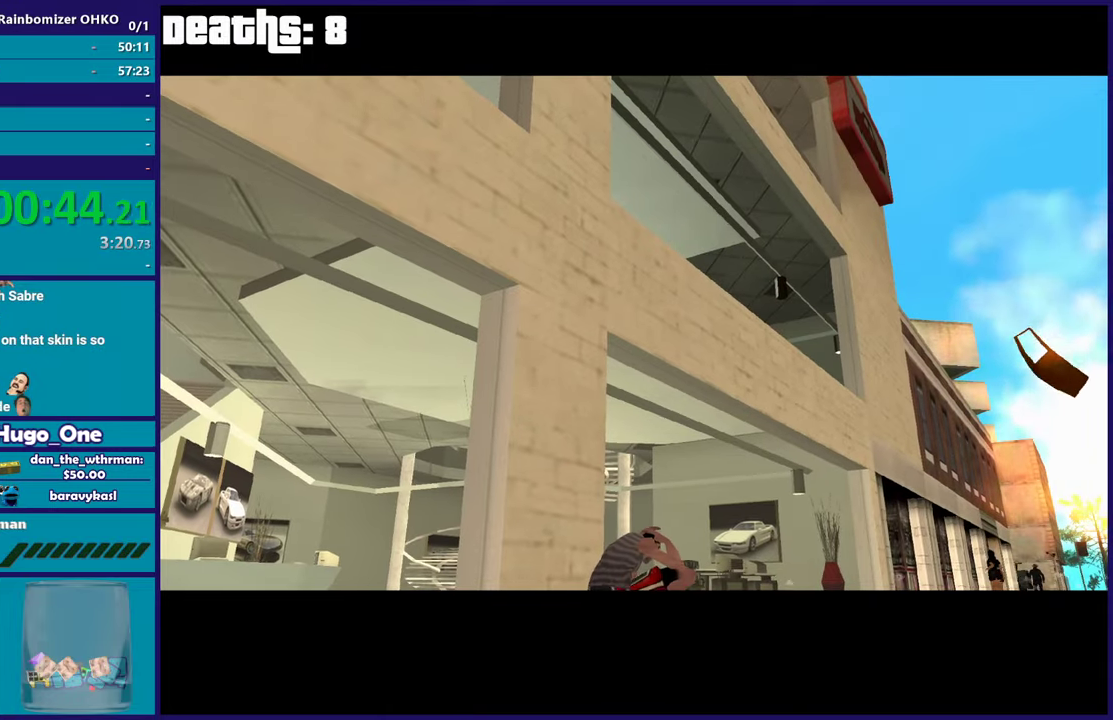
{"buttons": ["A"], "left_stick": "center", "right_stick": "center", "events": [[384, "A", "down"]]}
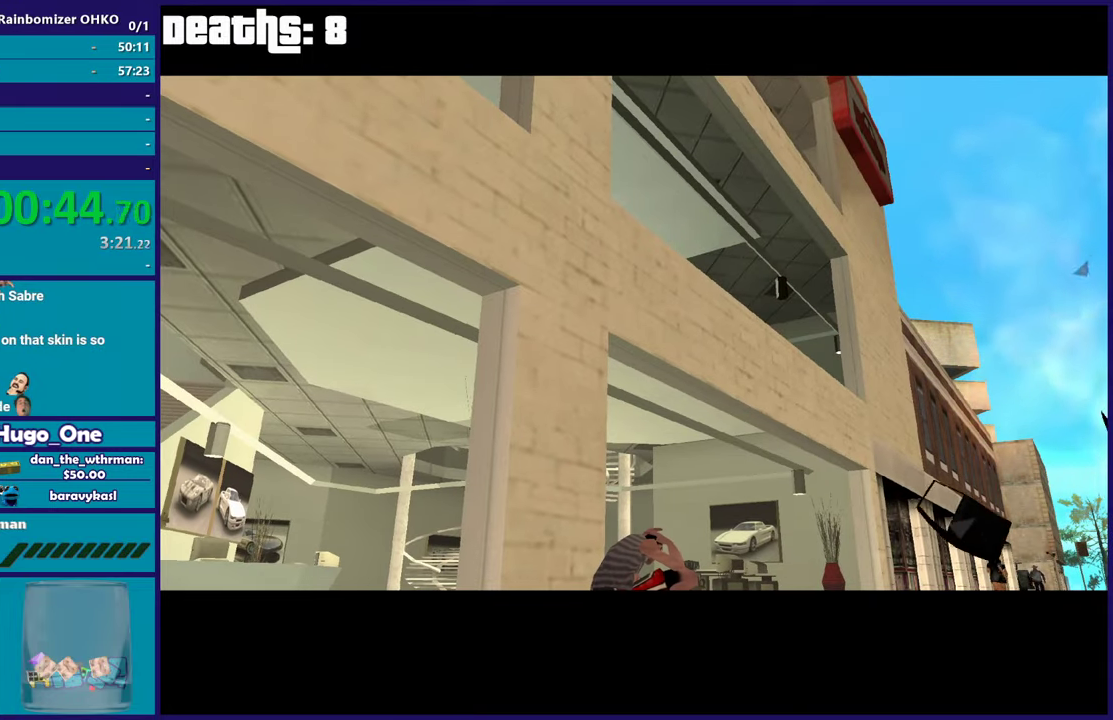
{"buttons": [], "left_stick": "center", "right_stick": "center", "events": [[16, "A", "up"], [167, "A", "down"], [300, "A", "up"], [400, "A", "down"], [484, "A", "up"]]}
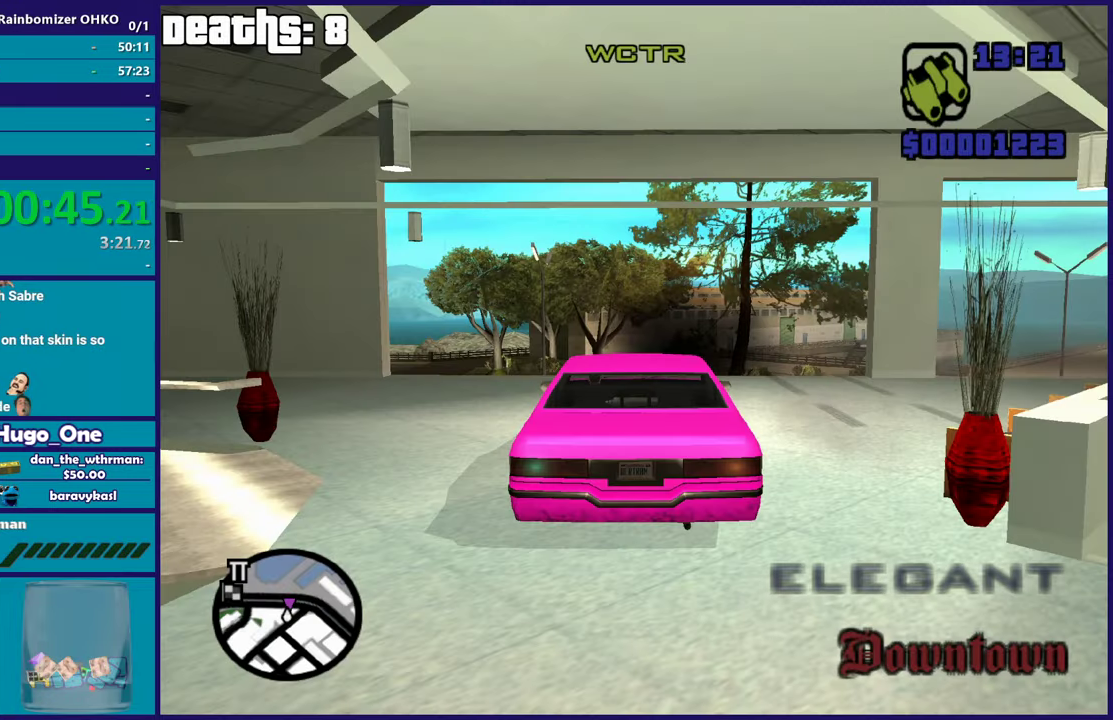
{"buttons": ["R2"], "left_stick": "center", "right_stick": "down-right", "events": [[284, "R2", "down"], [434, "right_stick", "down-right"]]}
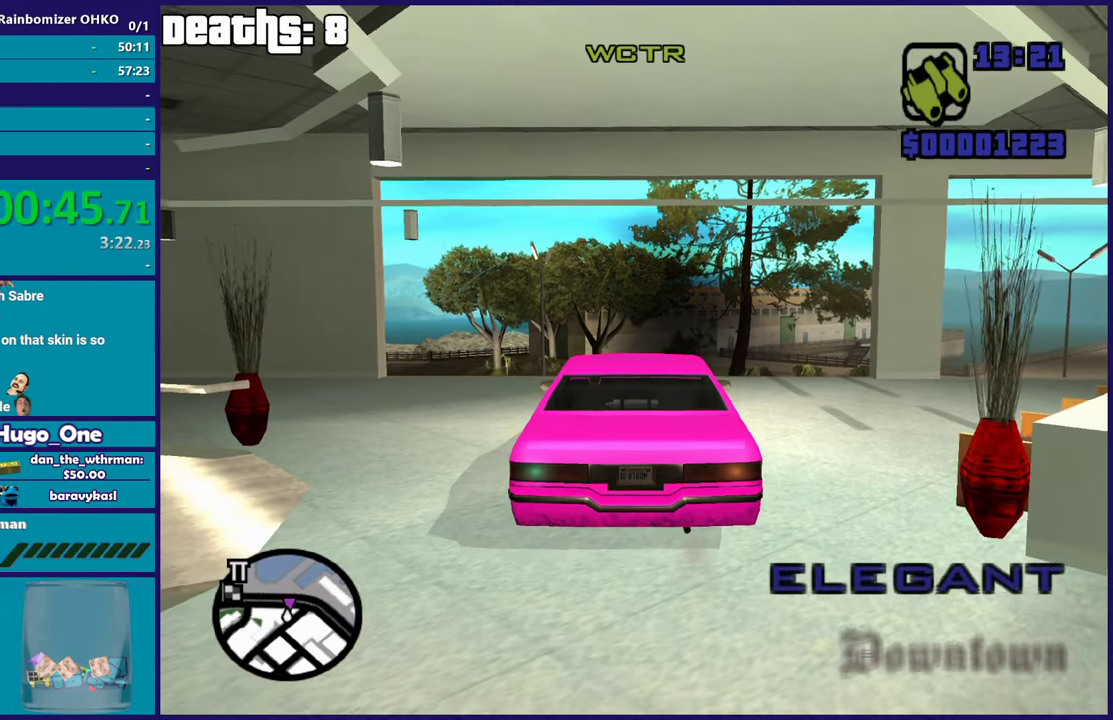
{"buttons": ["R2"], "left_stick": "center", "right_stick": "up-right", "events": [[33, "left_stick", "right"], [83, "right_stick", "right"], [233, "left_stick", "center"], [300, "right_stick", "center"], [433, "right_stick", "up-right"]]}
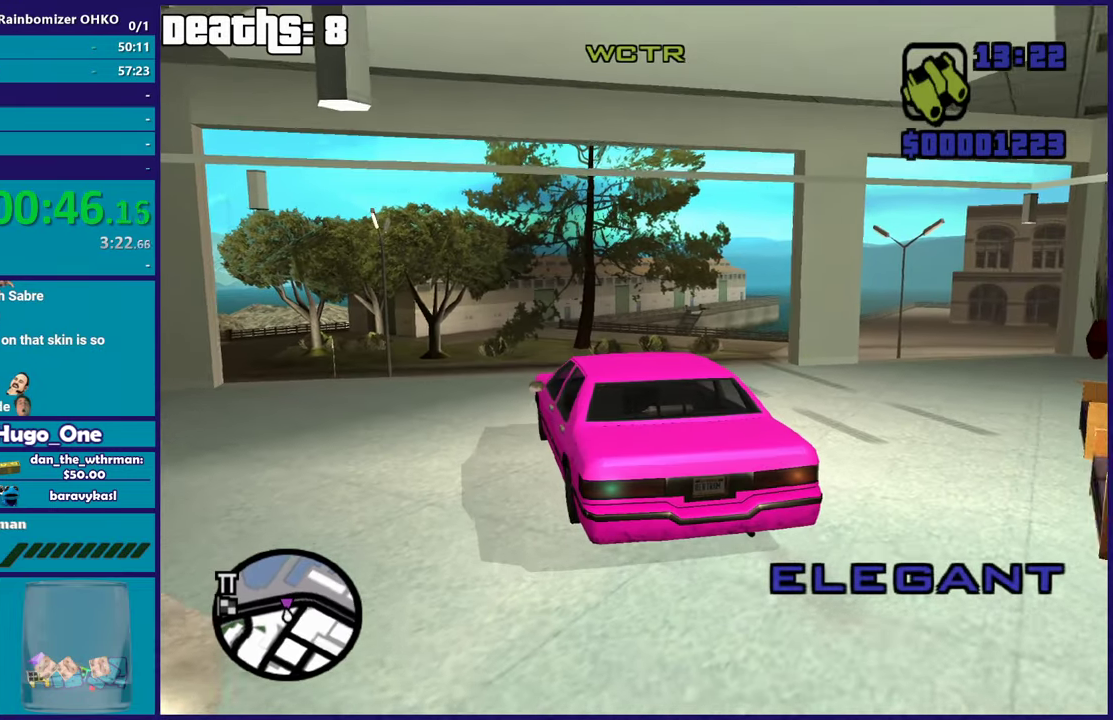
{"buttons": ["R2"], "left_stick": "center", "right_stick": "center", "events": [[150, "right_stick", "center"]]}
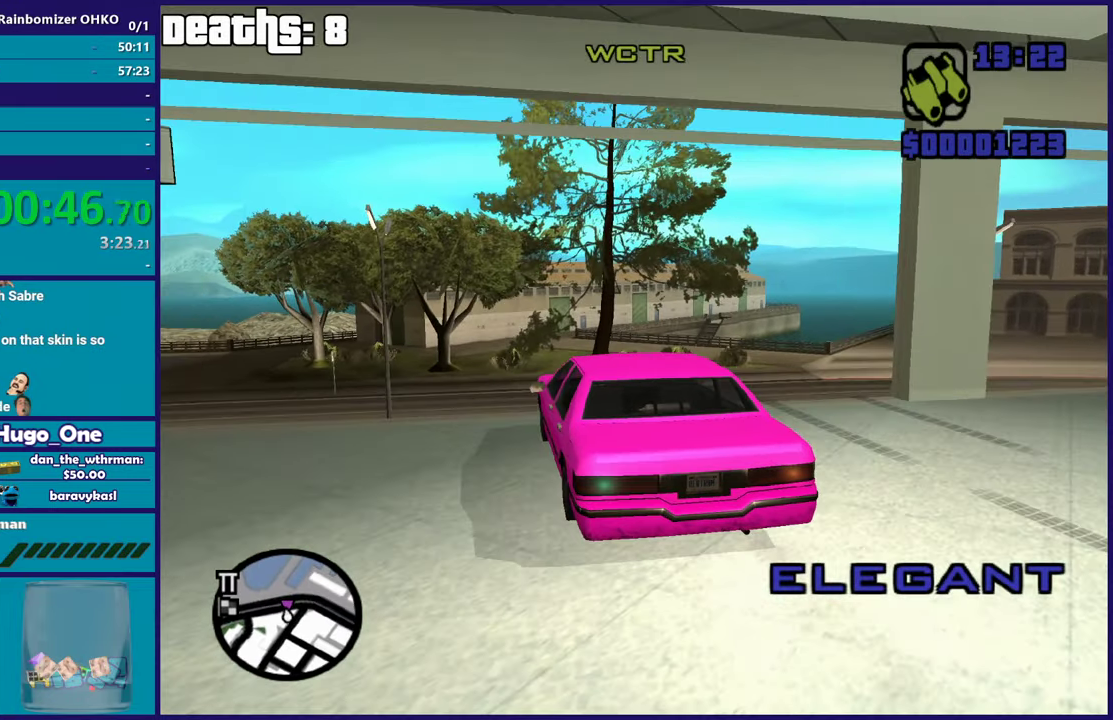
{"buttons": [], "left_stick": "center", "right_stick": "down-right", "events": [[267, "left_stick", "right"], [367, "right_stick", "right"], [384, "R2", "up"], [417, "right_stick", "down-right"], [467, "left_stick", "center"]]}
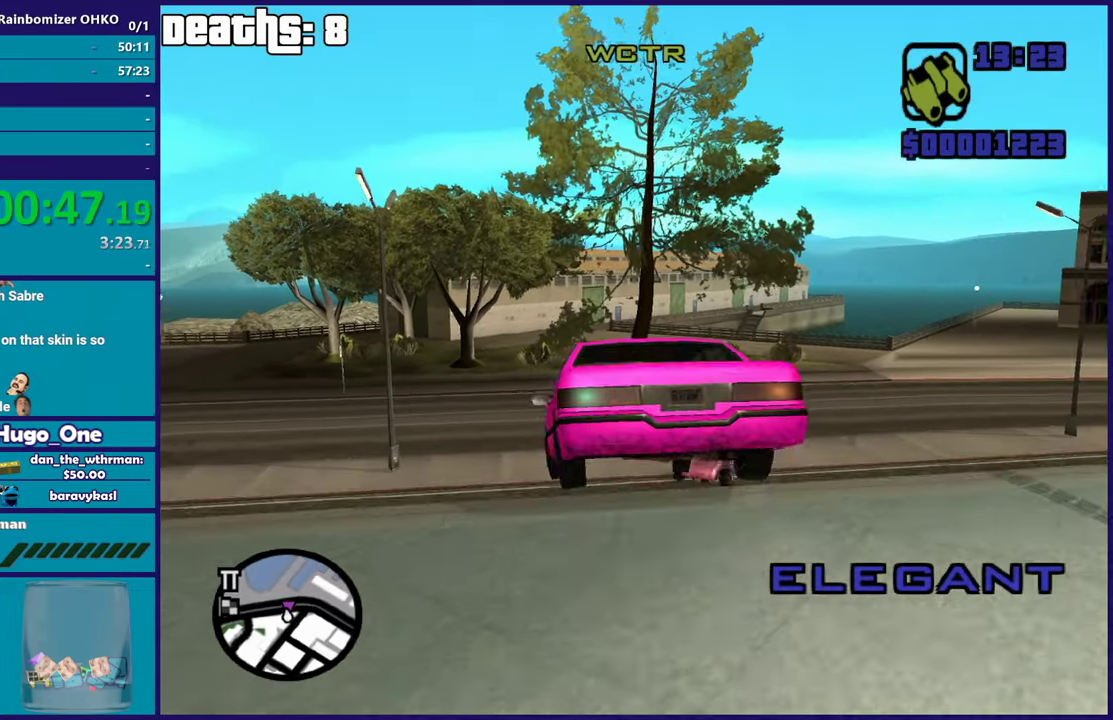
{"buttons": [], "left_stick": "down-right", "right_stick": "down-right", "events": [[66, "left_stick", "down-right"], [316, "right_stick", "right"], [367, "right_stick", "down-right"]]}
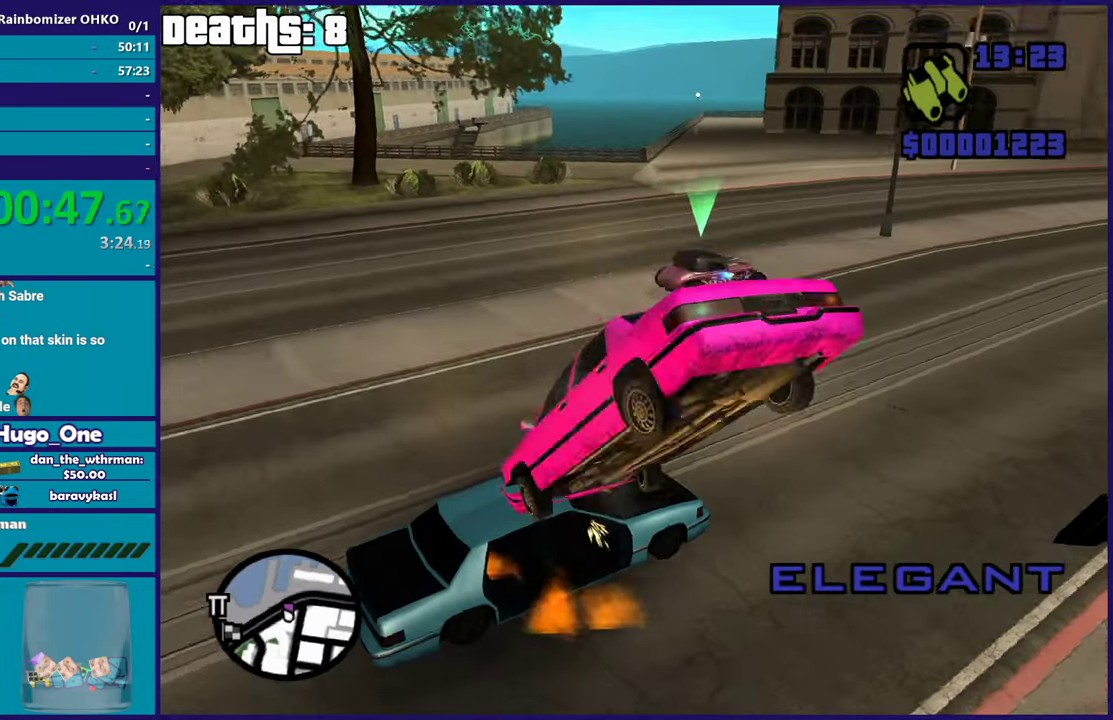
{"buttons": ["R2"], "left_stick": "right", "right_stick": "up-right", "events": [[334, "R2", "down"], [350, "left_stick", "right"], [367, "right_stick", "up-right"]]}
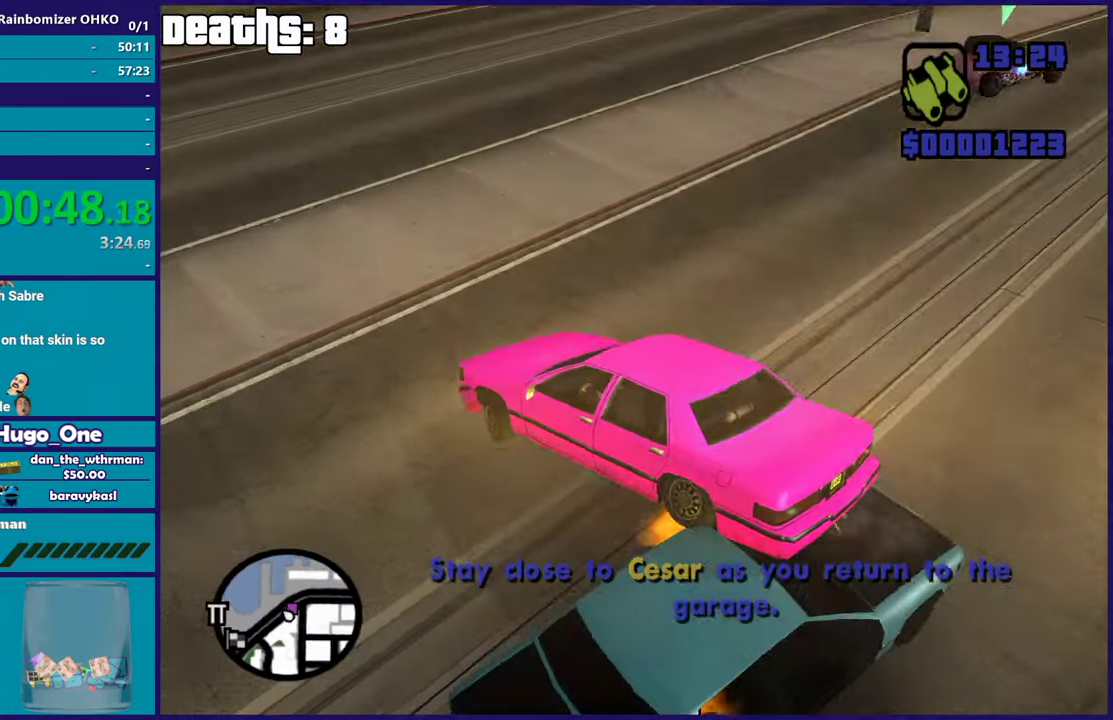
{"buttons": ["R2"], "left_stick": "right", "right_stick": "right", "events": [[300, "right_stick", "right"]]}
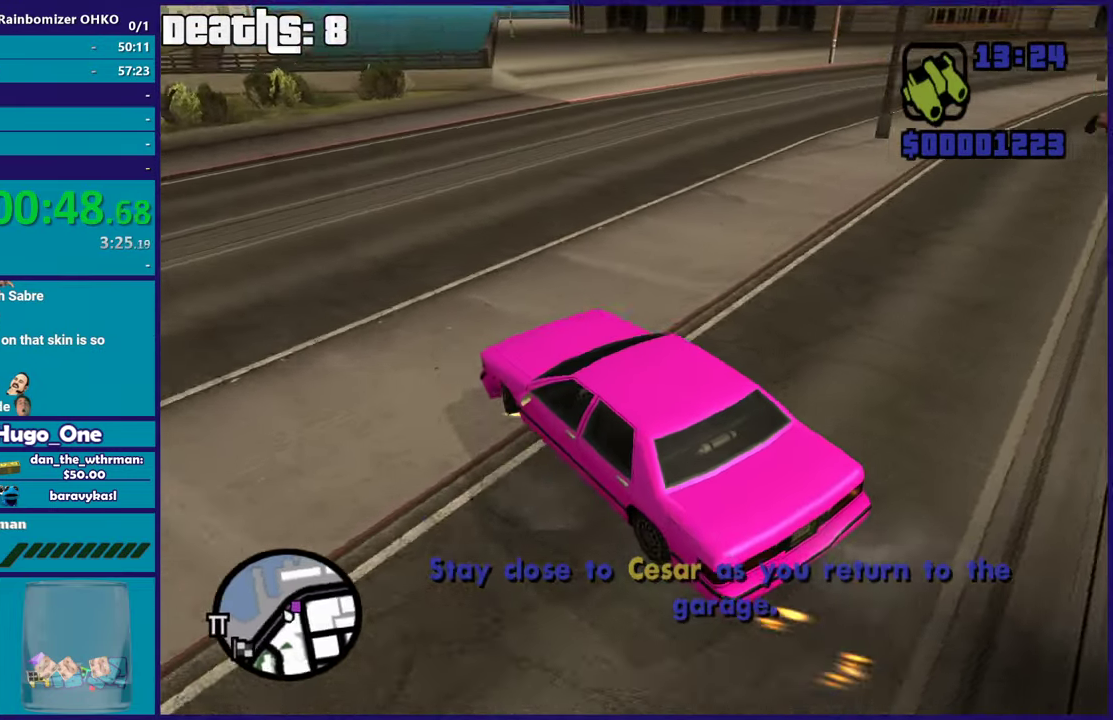
{"buttons": ["R2"], "left_stick": "right", "right_stick": "center", "events": [[433, "right_stick", "down-right"], [483, "right_stick", "center"]]}
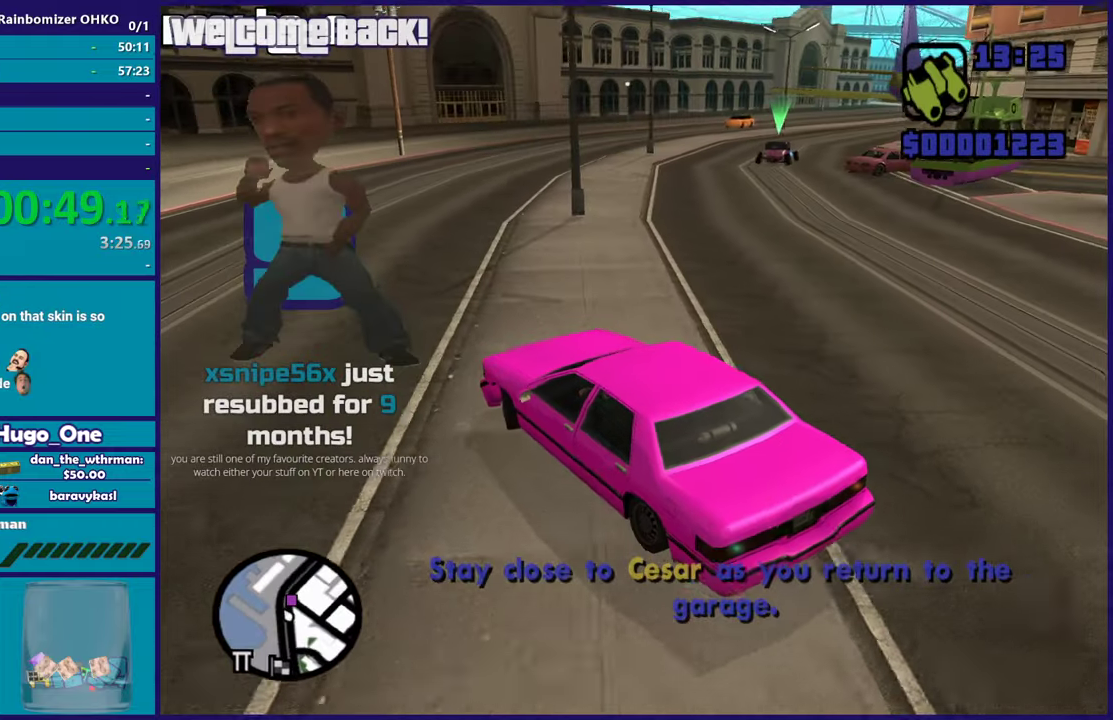
{"buttons": ["R2"], "left_stick": "center", "right_stick": "right", "events": [[100, "right_stick", "up-right"], [183, "right_stick", "right"], [467, "left_stick", "center"]]}
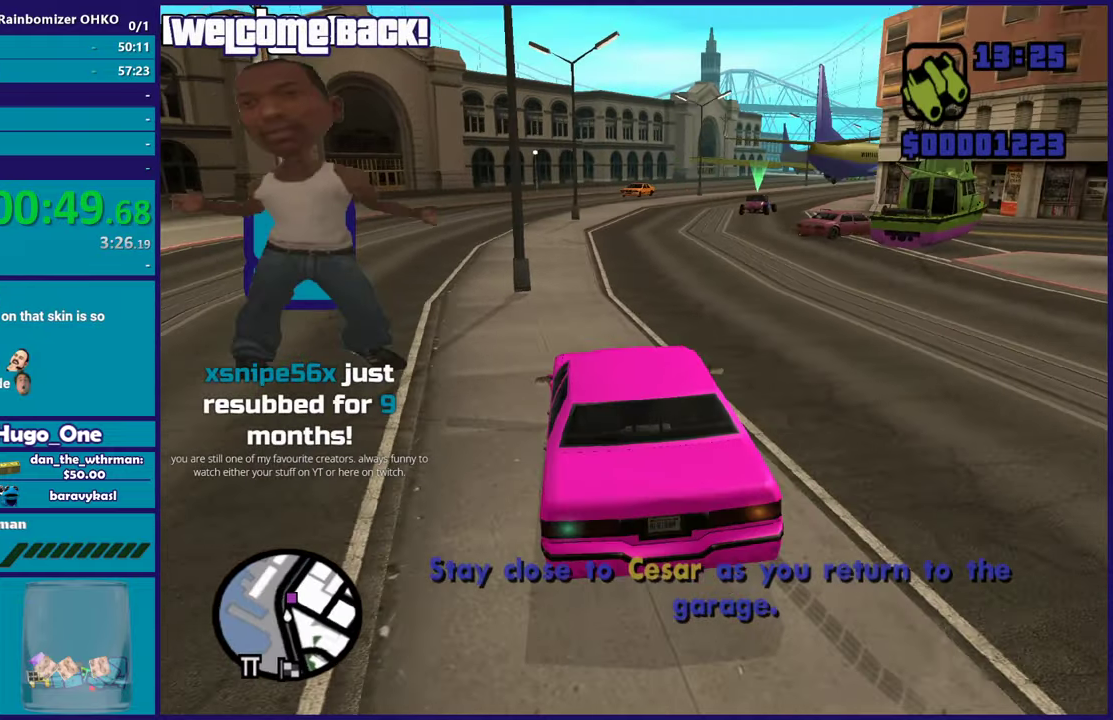
{"buttons": ["R2"], "left_stick": "right", "right_stick": "center", "events": [[67, "right_stick", "up-right"], [184, "left_stick", "left"], [184, "right_stick", "right"], [251, "right_stick", "down-right"], [351, "right_stick", "down"], [367, "left_stick", "right"], [451, "right_stick", "center"]]}
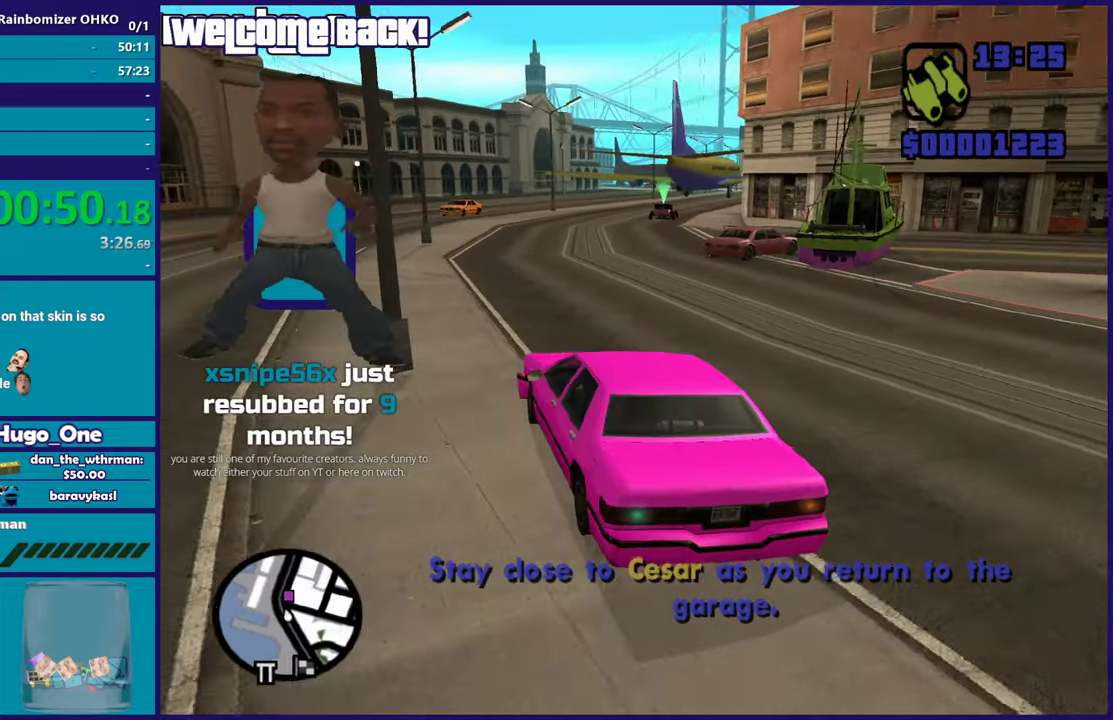
{"buttons": ["R2"], "left_stick": "center", "right_stick": "center", "events": [[50, "left_stick", "center"], [133, "right_stick", "up-right"], [183, "right_stick", "right"], [233, "left_stick", "right"], [333, "right_stick", "down-right"], [417, "left_stick", "center"], [417, "right_stick", "center"]]}
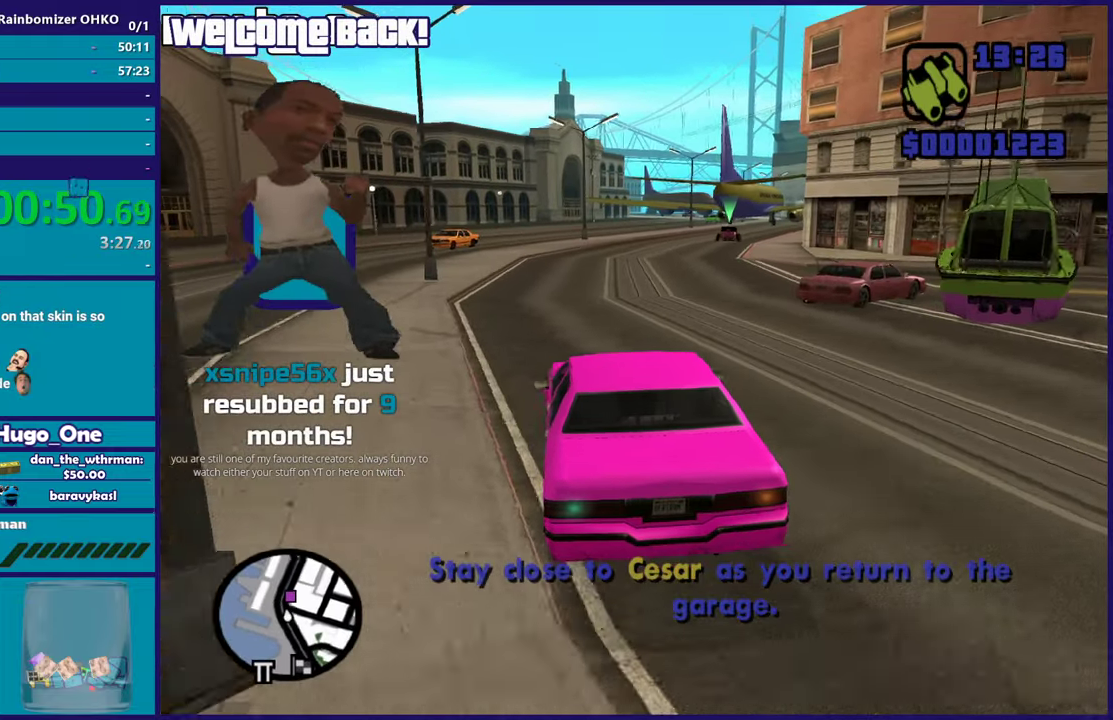
{"buttons": ["R2"], "left_stick": "center", "right_stick": "down-left", "events": [[167, "left_stick", "right"], [317, "left_stick", "center"], [351, "right_stick", "down-left"]]}
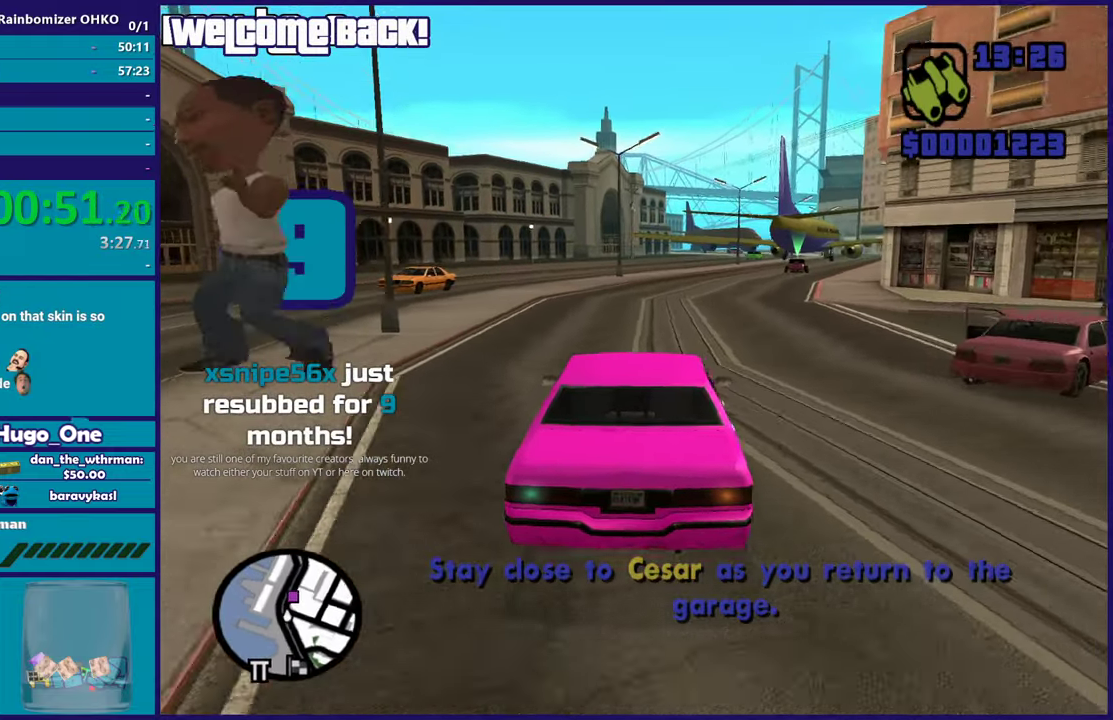
{"buttons": ["R2"], "left_stick": "right", "right_stick": "left"}
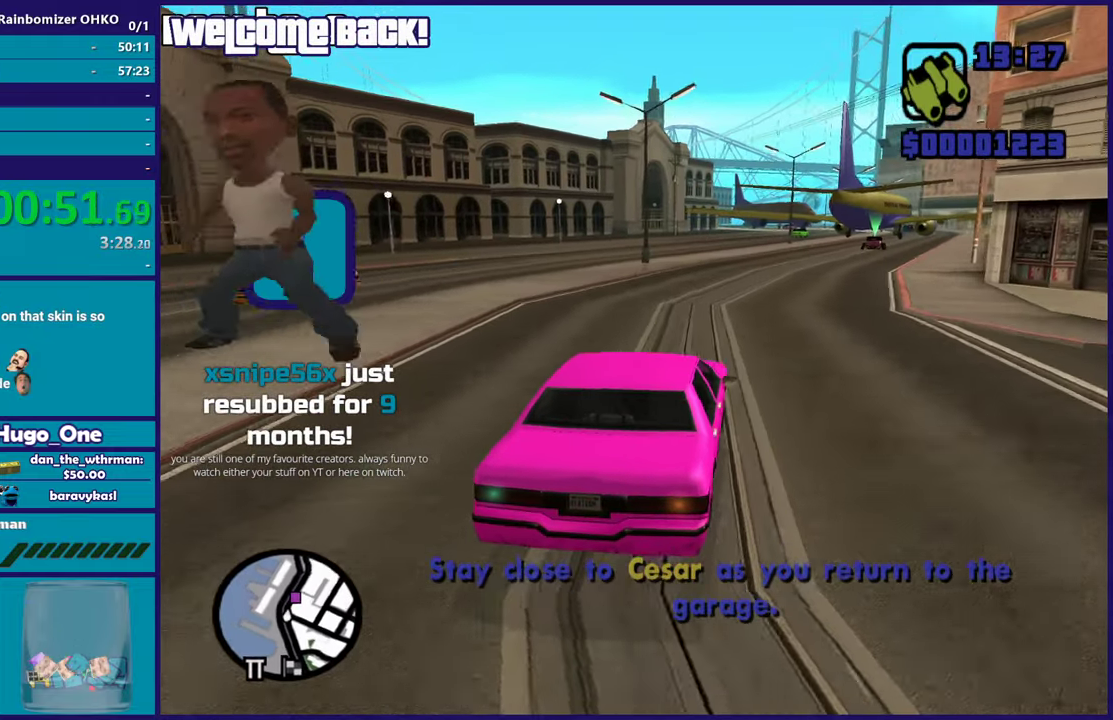
{"buttons": ["R2"], "left_stick": "down-right", "right_stick": "left"}
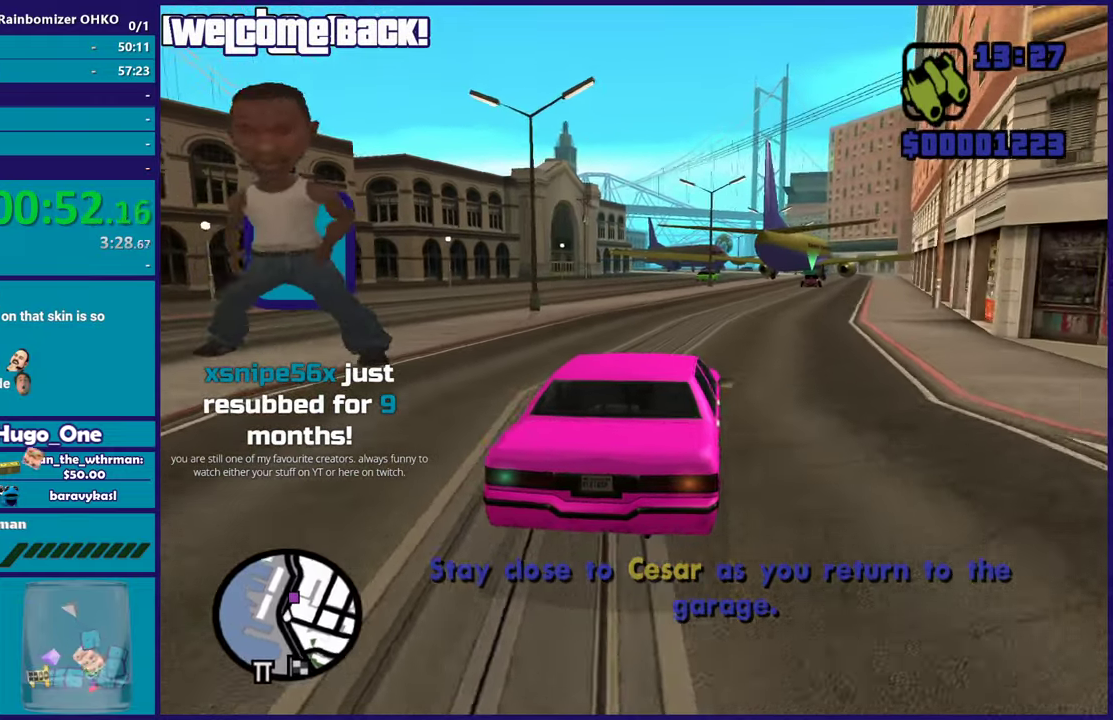
{"buttons": ["R2"], "left_stick": "center", "right_stick": "center", "events": [[33, "left_stick", "center"], [67, "right_stick", "center"], [217, "left_stick", "right"], [367, "left_stick", "center"]]}
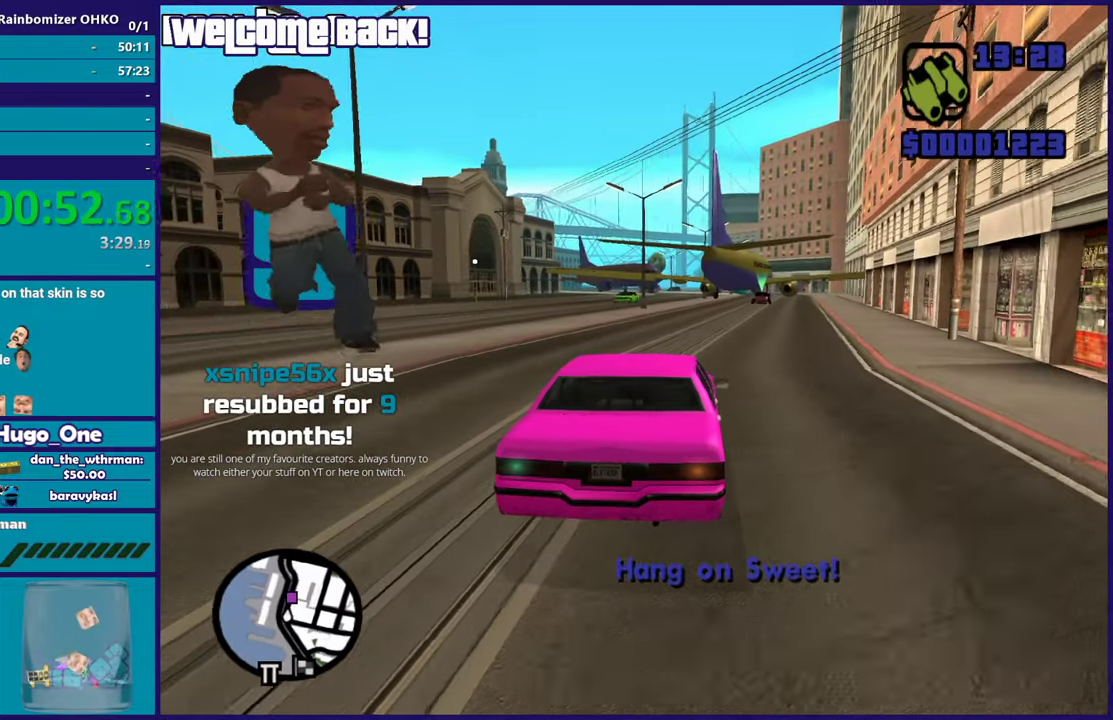
{"buttons": ["R2"], "left_stick": "right", "right_stick": "center", "events": [[301, "left_stick", "down-right"], [417, "left_stick", "center"], [484, "left_stick", "right"]]}
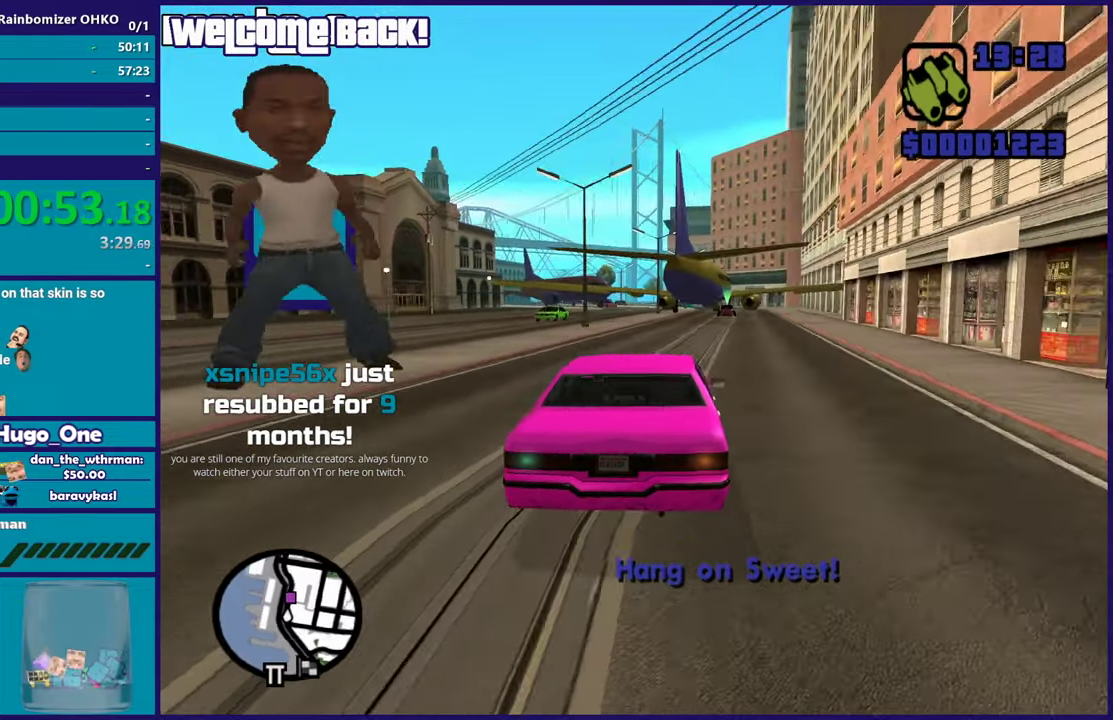
{"buttons": ["R2"], "left_stick": "center", "right_stick": "center", "events": [[67, "right_stick", "down-left"], [183, "left_stick", "center"], [217, "right_stick", "left"], [317, "right_stick", "center"]]}
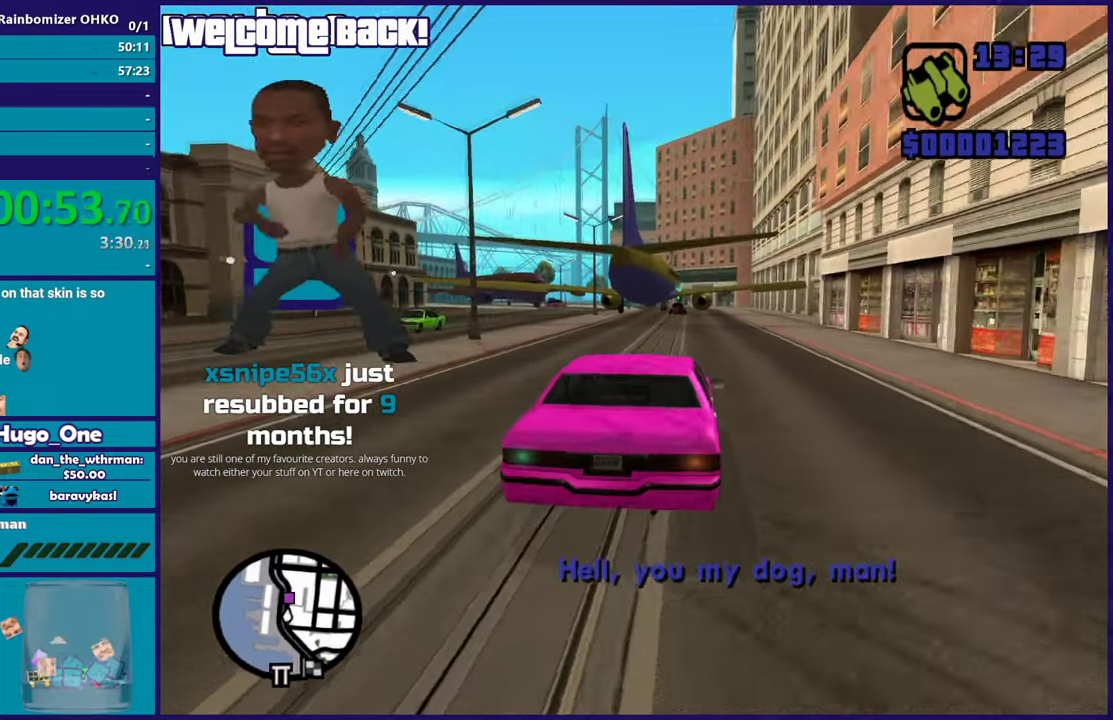
{"buttons": ["R2"], "left_stick": "center", "right_stick": "center", "events": []}
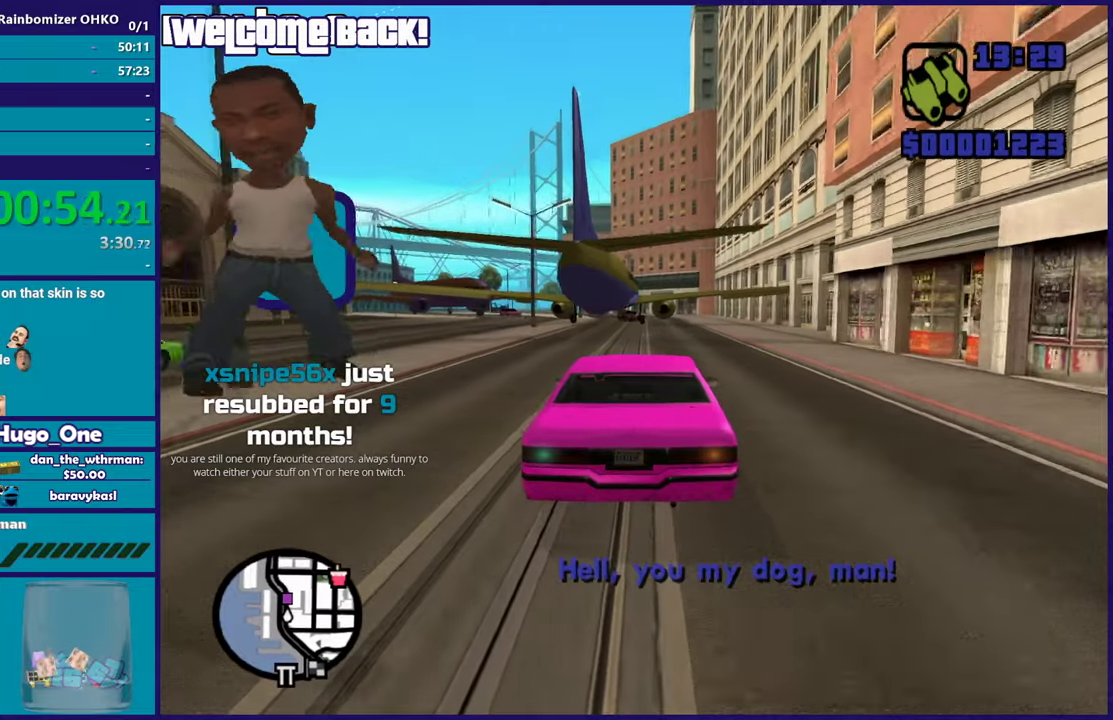
{"buttons": ["R2"], "left_stick": "center", "right_stick": "center", "events": []}
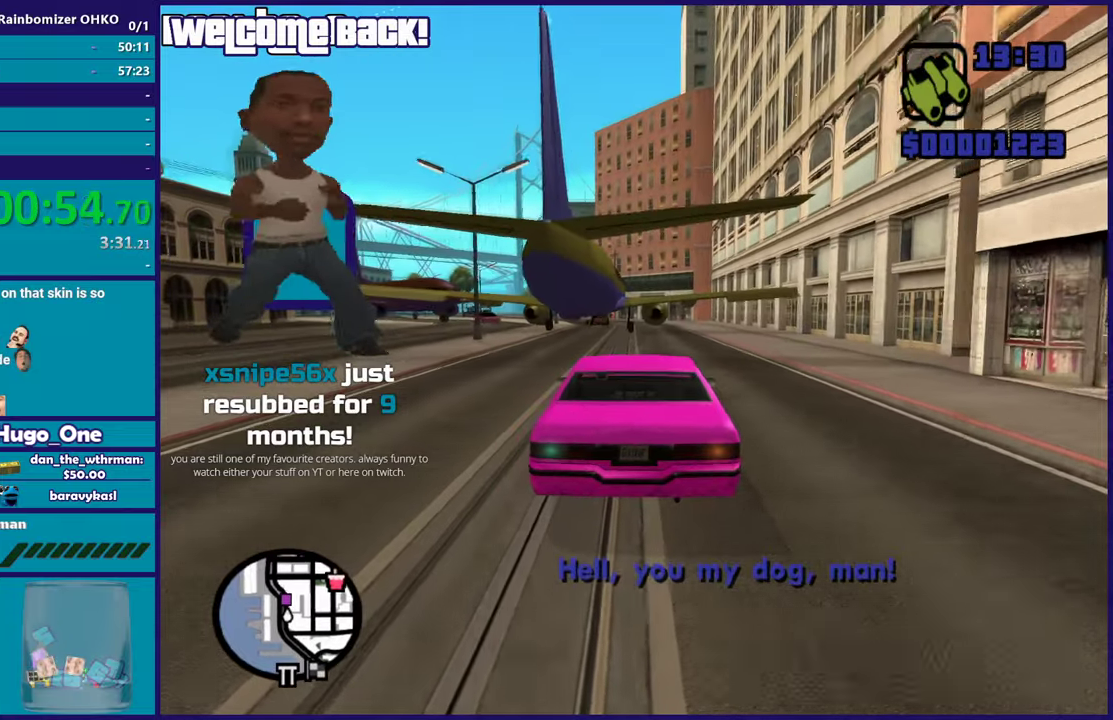
{"buttons": ["R2"], "left_stick": "right", "right_stick": "down", "events": [[350, "right_stick", "down"], [500, "left_stick", "right"]]}
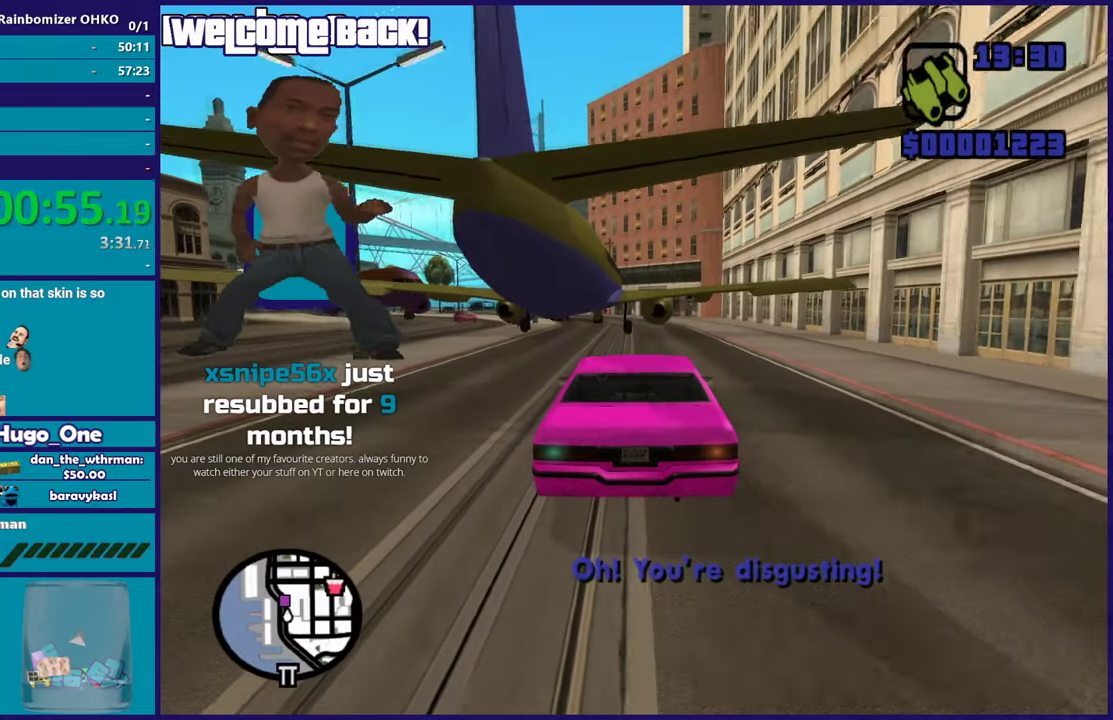
{"buttons": ["R2"], "left_stick": "right", "right_stick": "down-left", "events": [[117, "right_stick", "up-left"], [217, "left_stick", "down-right"], [267, "left_stick", "center"], [367, "right_stick", "left"], [417, "left_stick", "right"], [417, "right_stick", "down-left"]]}
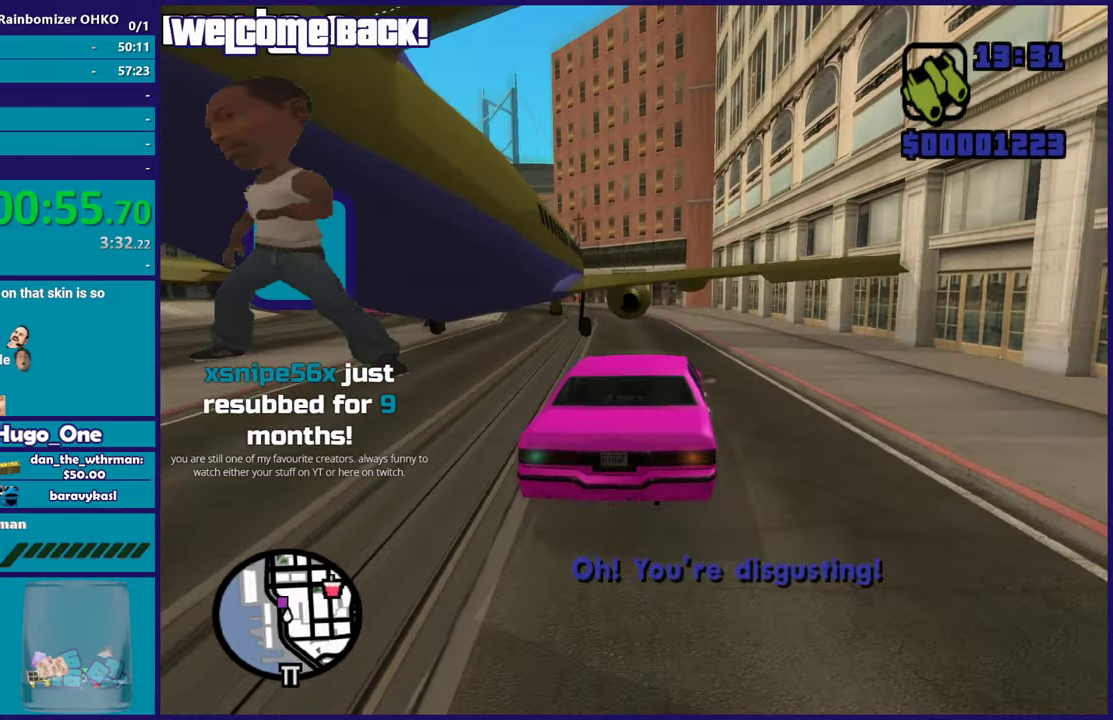
{"buttons": [], "left_stick": "left", "right_stick": "up-left", "events": [[83, "left_stick", "center"], [83, "right_stick", "center"], [300, "R2", "up"], [317, "right_stick", "down-left"], [417, "left_stick", "left"], [433, "right_stick", "left"], [500, "right_stick", "up-left"]]}